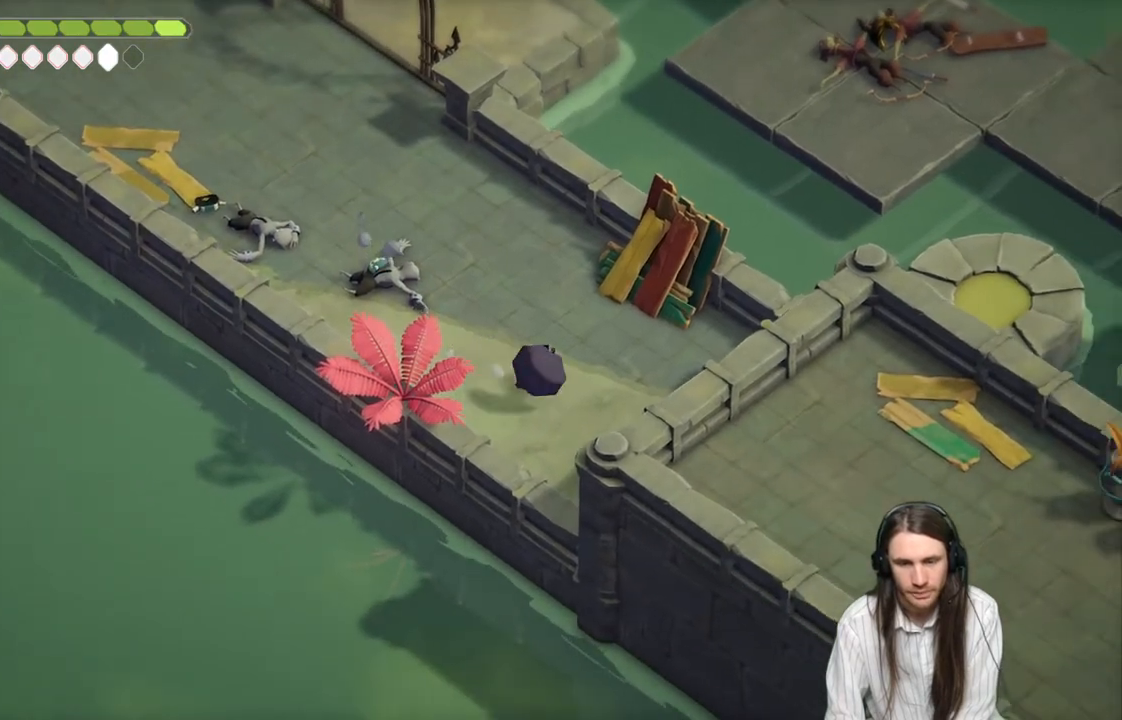
Gameplay with a controller (Xbox layout); each line is a JSON object with the inputs held at the frame after it. "events" lists button and stick changes between this image and that frame as [ms after this image, input, new state], when the widget could be followed in between.
{"buttons": [], "left_stick": "left", "right_stick": "center", "events": [[167, "left_stick", "down-left"], [450, "left_stick", "left"]]}
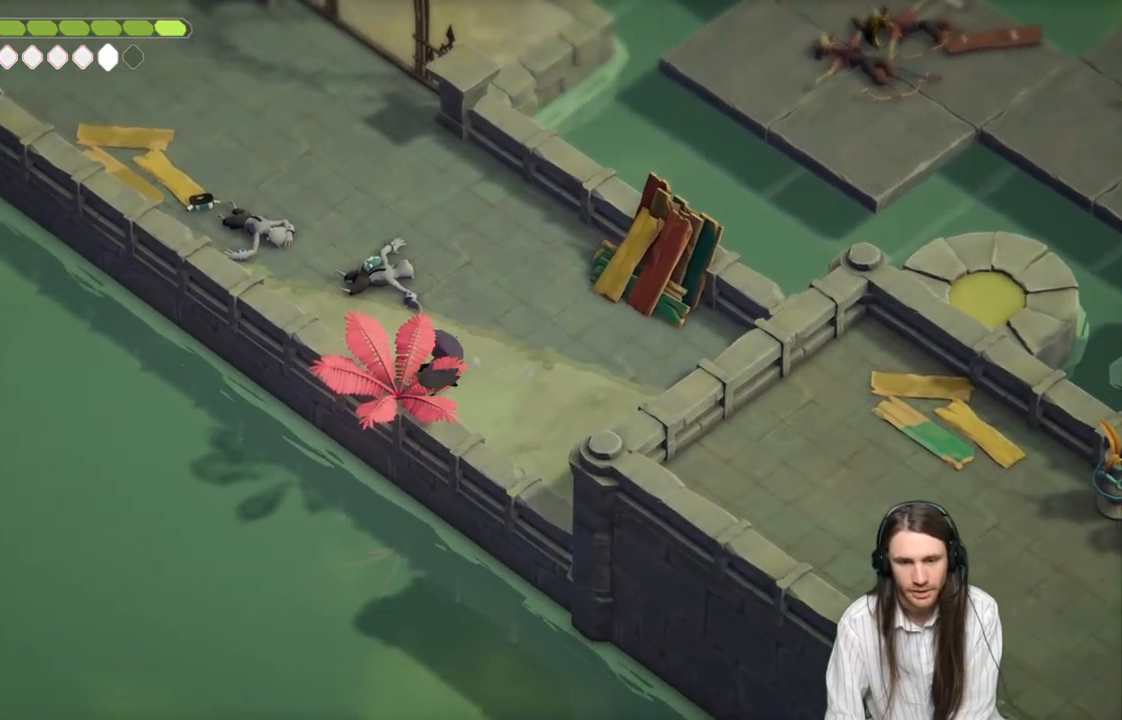
{"buttons": [], "left_stick": "up-left", "right_stick": "center", "events": [[17, "left_stick", "up-left"]]}
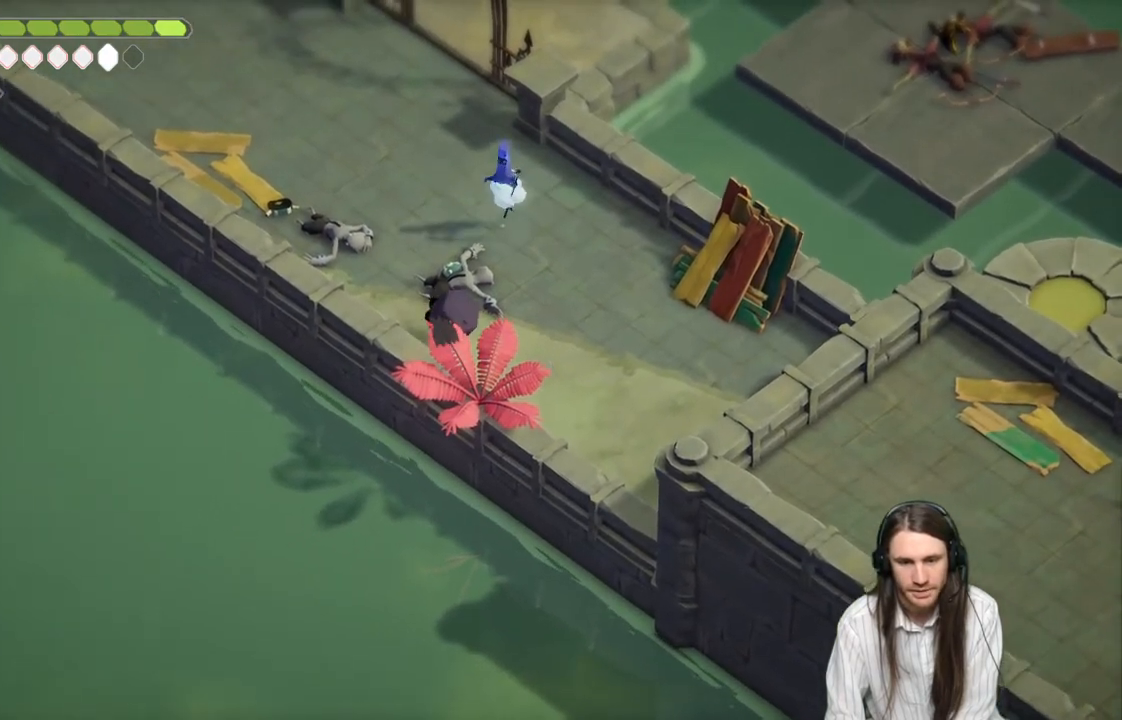
{"buttons": [], "left_stick": "up", "right_stick": "center", "events": [[17, "left_stick", "up"], [67, "B", "down"], [200, "B", "up"], [250, "R1", "down"], [383, "R1", "up"]]}
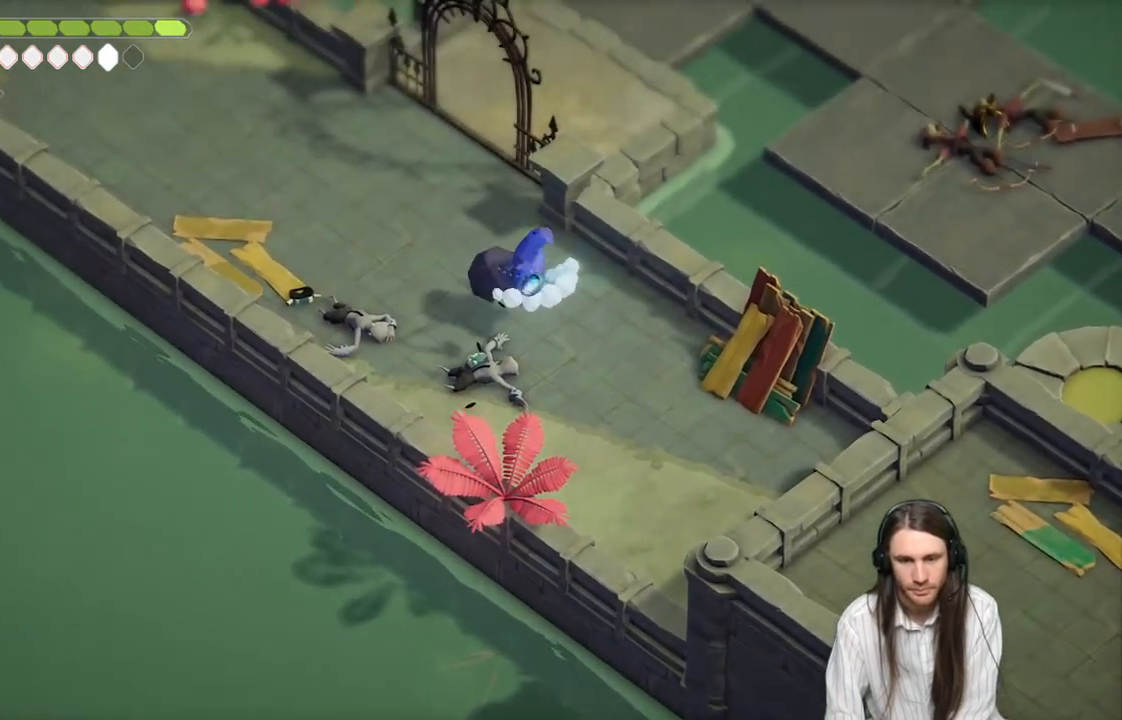
{"buttons": [], "left_stick": "down", "right_stick": "center", "events": [[83, "left_stick", "right"], [133, "left_stick", "down-right"], [250, "left_stick", "down"]]}
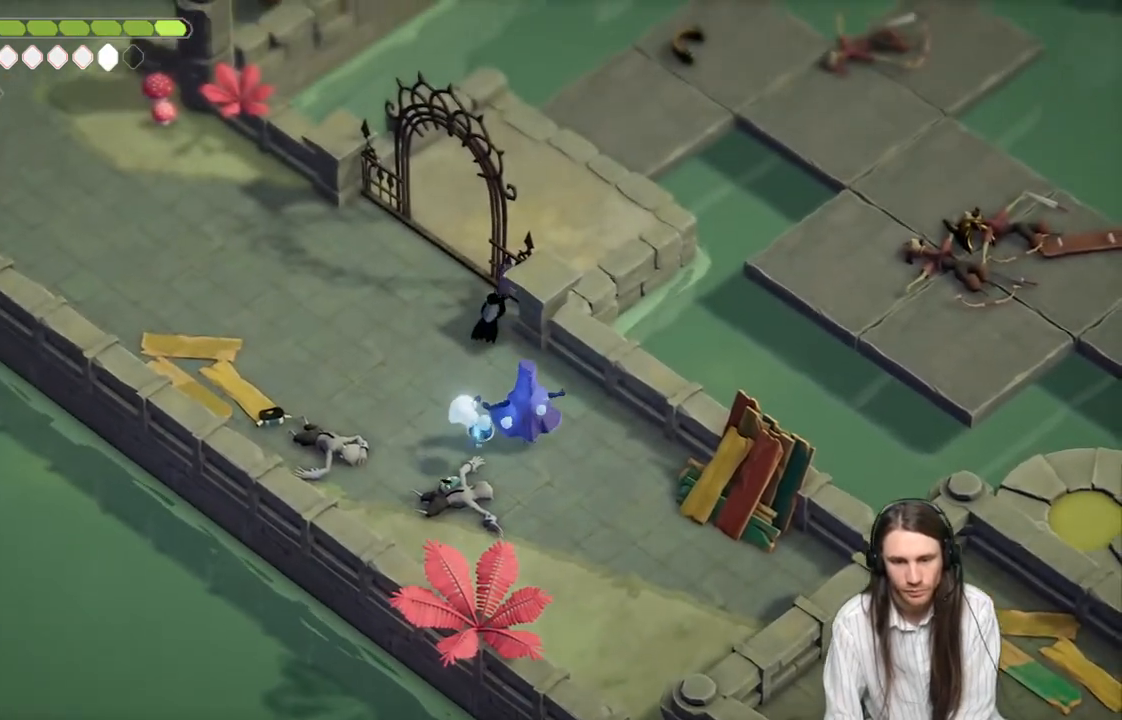
{"buttons": [], "left_stick": "down", "right_stick": "center", "events": []}
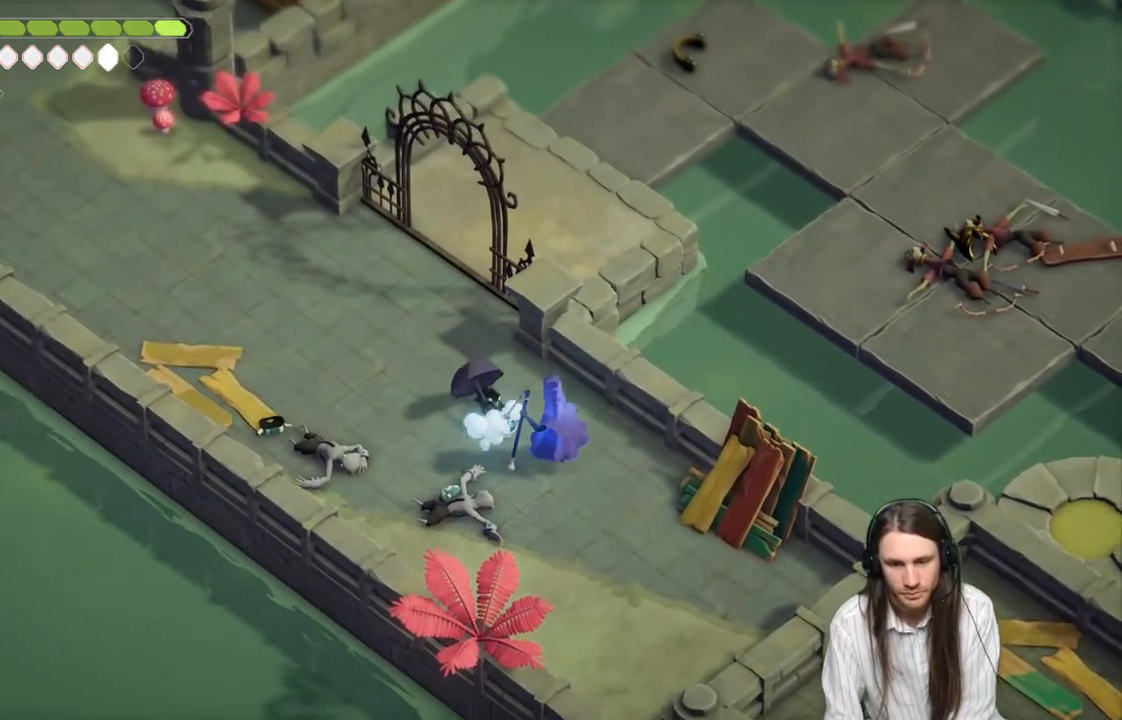
{"buttons": [], "left_stick": "down-right", "right_stick": "center", "events": [[17, "L1", "down"], [17, "left_stick", "down-right"], [33, "L3", "down"], [133, "L1", "up"], [133, "L3", "up"], [217, "L1", "down"], [300, "L1", "up"], [400, "L1", "down"], [483, "L1", "up"]]}
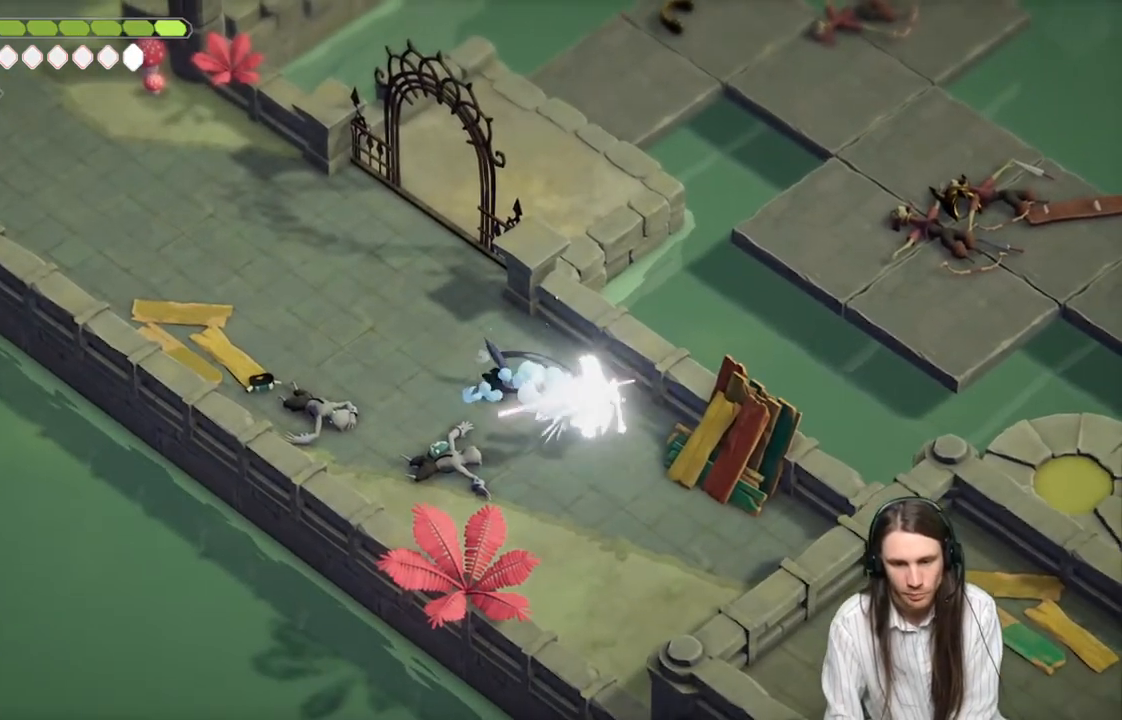
{"buttons": [], "left_stick": "down-right", "right_stick": "center", "events": [[50, "L1", "down"], [83, "L3", "down"], [167, "L3", "up"], [183, "L1", "up"]]}
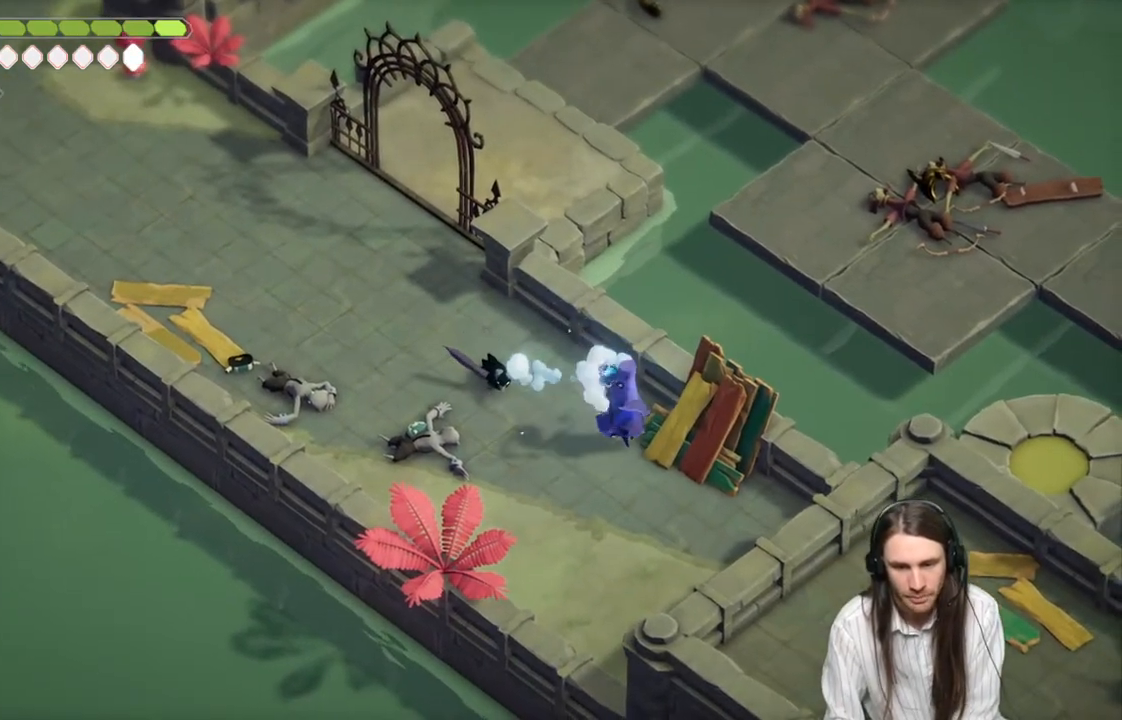
{"buttons": [], "left_stick": "down-right", "right_stick": "center", "events": [[117, "B", "down"], [233, "B", "up"], [300, "R1", "down"], [400, "R1", "up"]]}
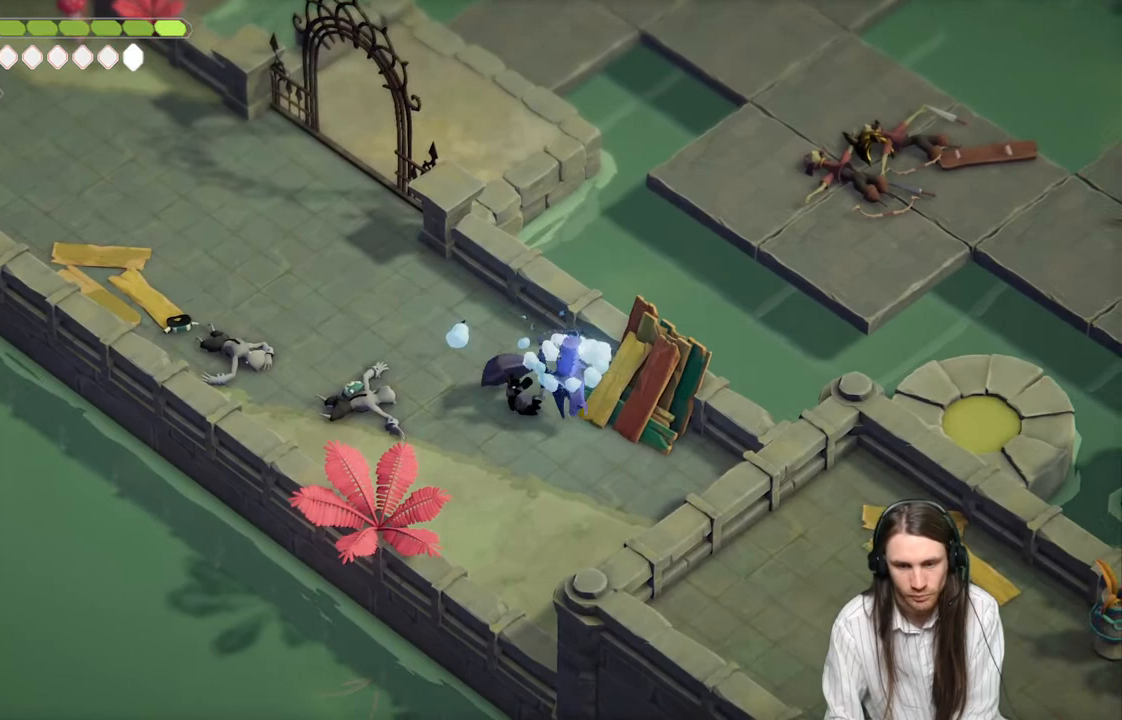
{"buttons": [], "left_stick": "up-left", "right_stick": "center", "events": [[250, "left_stick", "up-right"], [400, "left_stick", "up-left"]]}
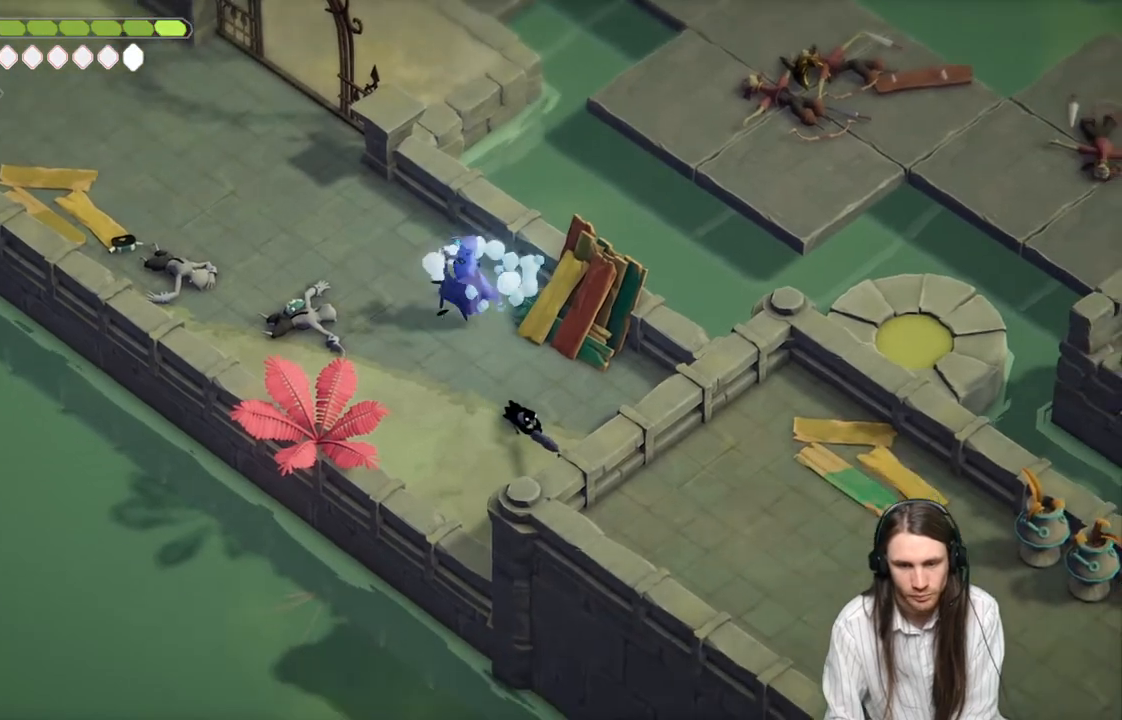
{"buttons": [], "left_stick": "up-left", "right_stick": "center", "events": []}
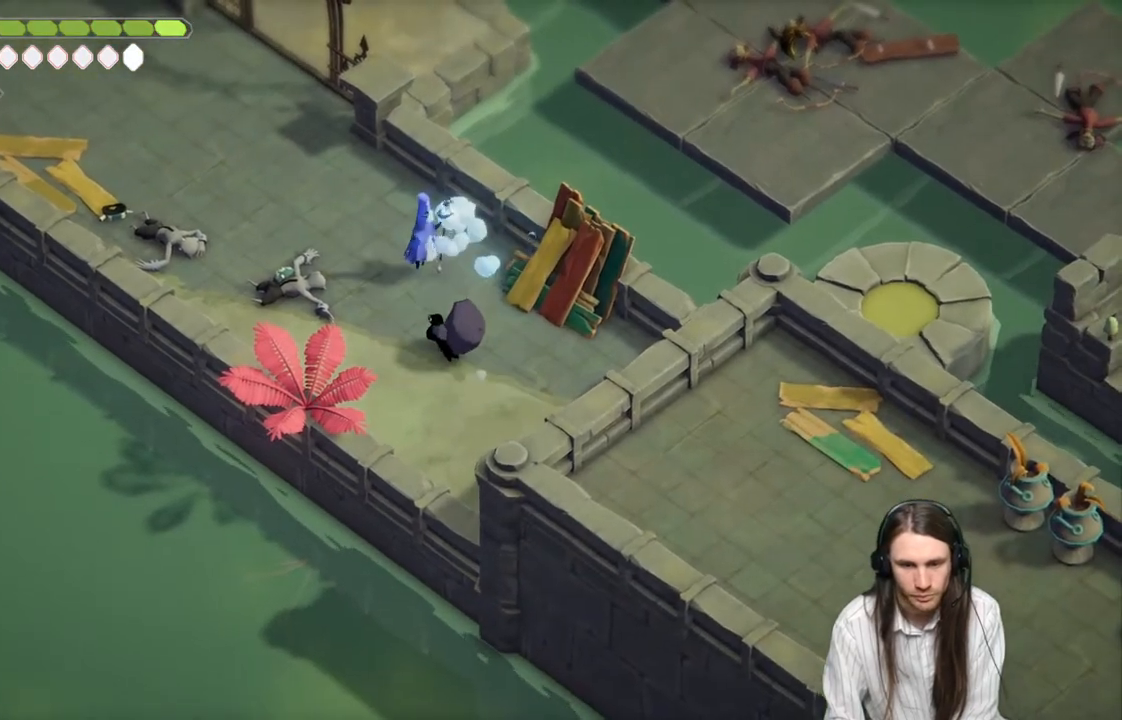
{"buttons": [], "left_stick": "up-left", "right_stick": "center", "events": [[17, "R1", "down"], [150, "R1", "up"]]}
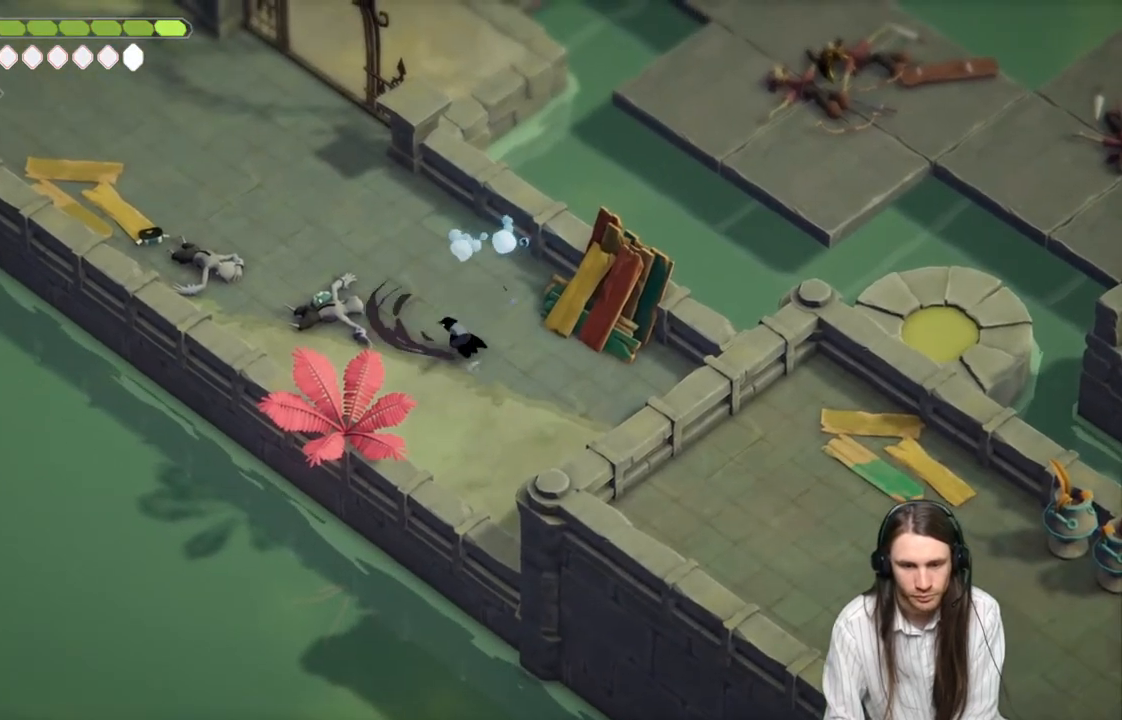
{"buttons": [], "left_stick": "up-left", "right_stick": "center", "events": []}
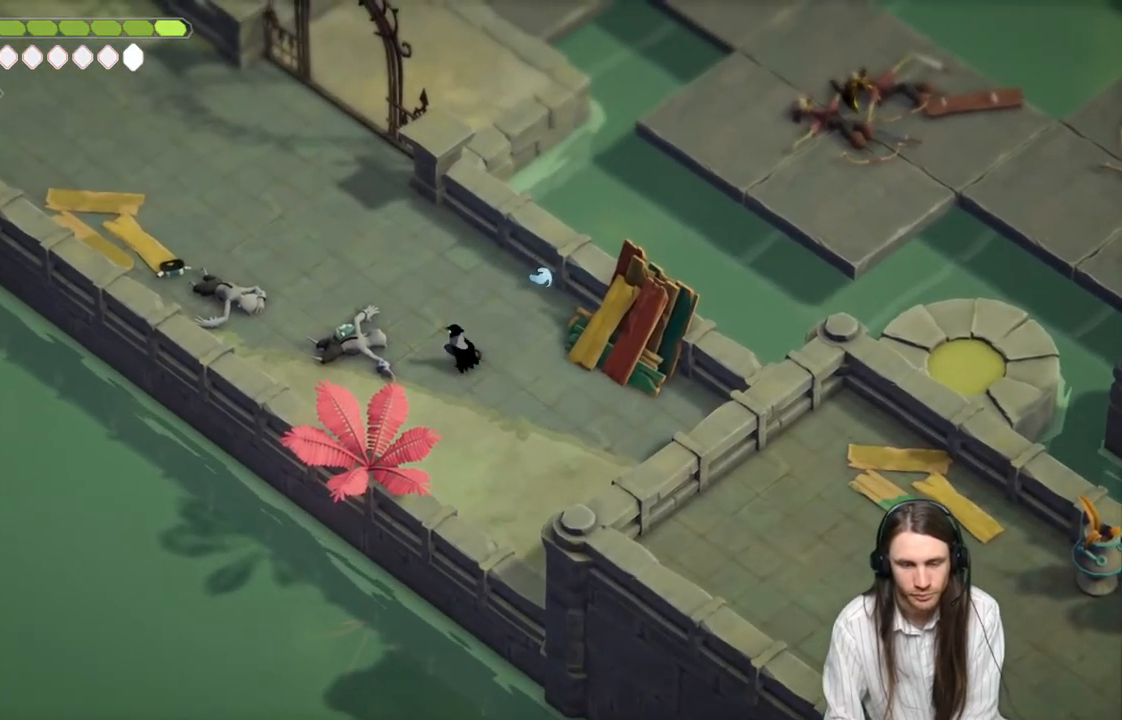
{"buttons": [], "left_stick": "left", "right_stick": "center", "events": [[50, "left_stick", "left"]]}
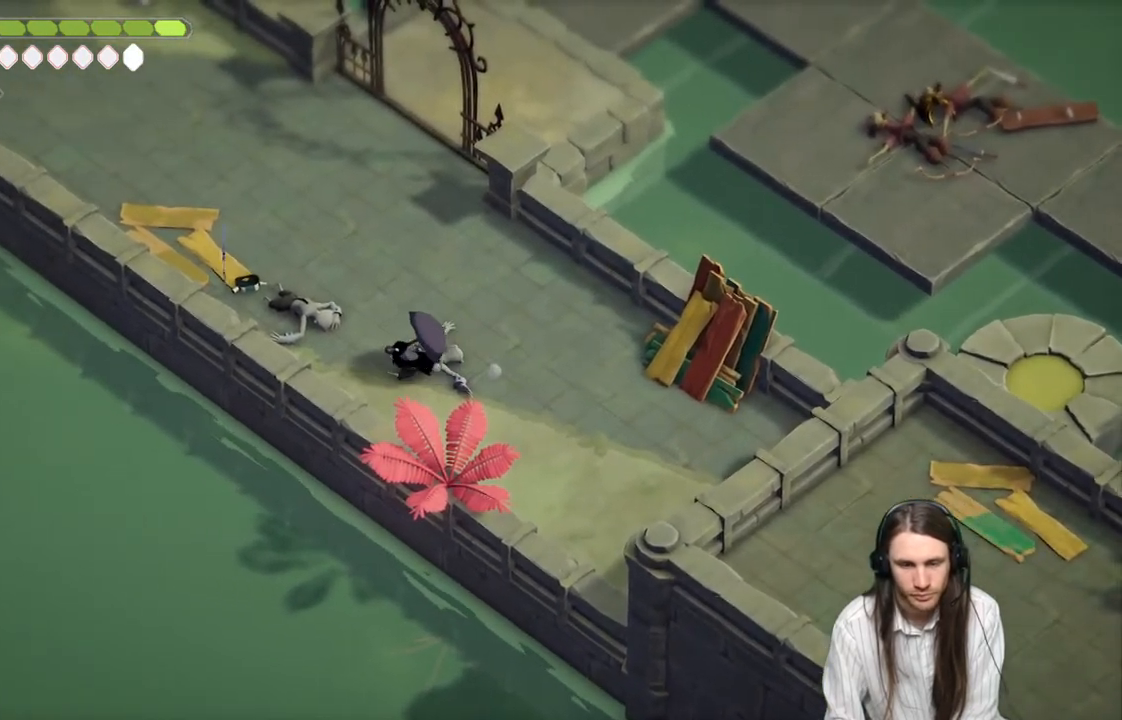
{"buttons": ["B"], "left_stick": "up-left", "right_stick": "center", "events": [[17, "left_stick", "up-left"], [167, "left_stick", "up-right"], [317, "left_stick", "down-right"], [450, "left_stick", "up-left"], [500, "B", "down"]]}
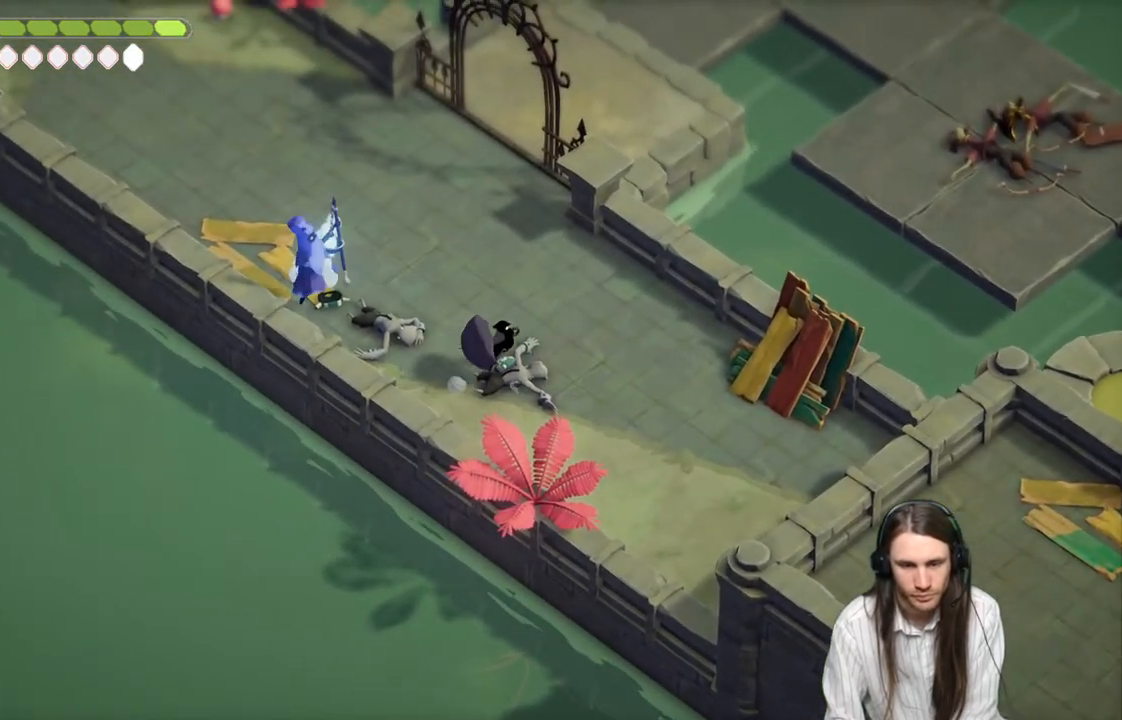
{"buttons": [], "left_stick": "left", "right_stick": "center", "events": [[167, "B", "up"], [300, "R1", "down"], [333, "left_stick", "left"], [433, "R1", "up"]]}
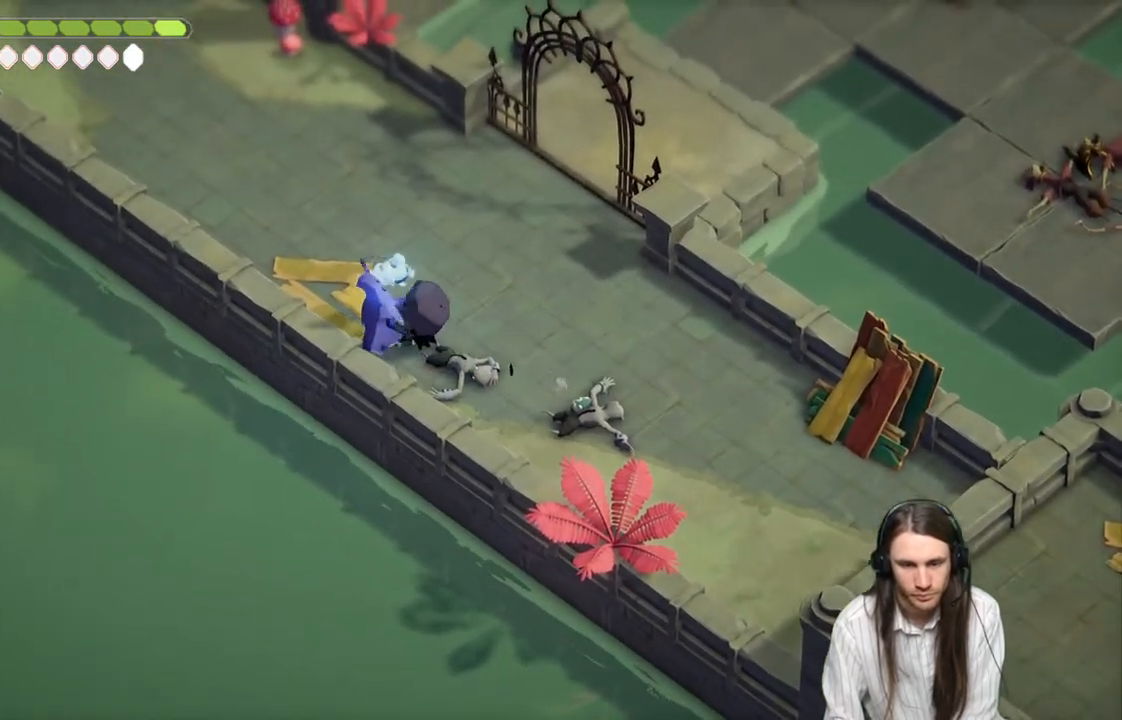
{"buttons": ["L1"], "left_stick": "down", "right_stick": "center", "events": [[133, "left_stick", "down-left"], [500, "L1", "down"], [500, "left_stick", "down"]]}
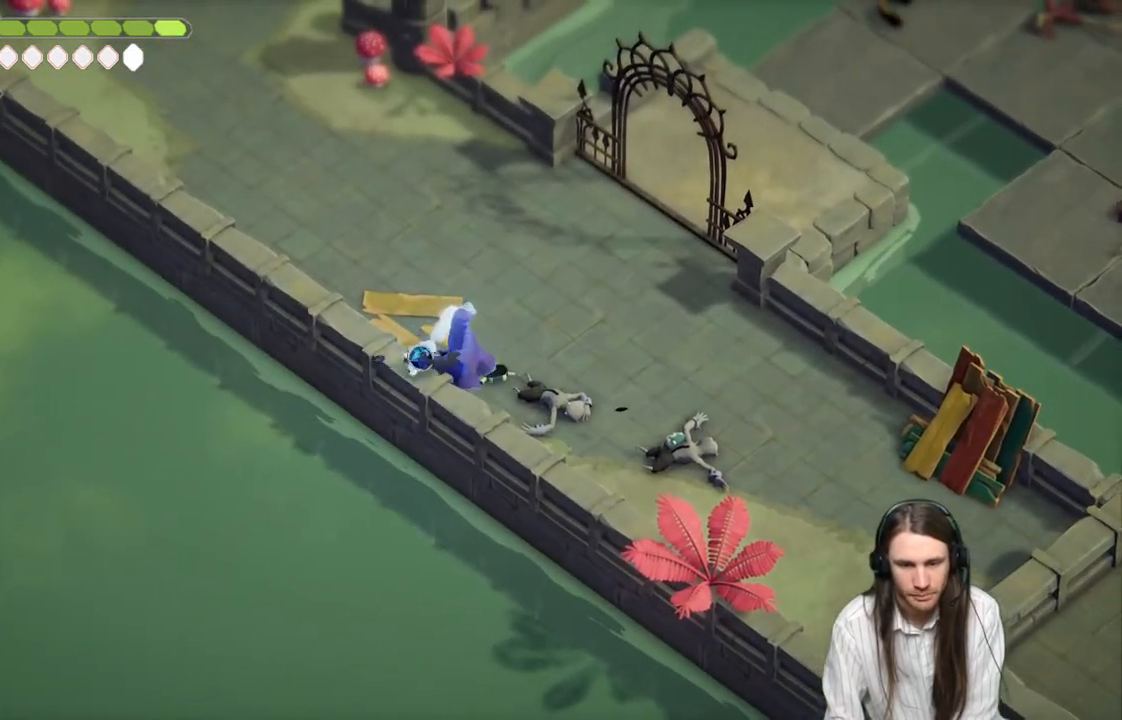
{"buttons": [], "left_stick": "right", "right_stick": "center", "events": [[100, "left_stick", "down-right"], [117, "L1", "up"], [200, "L1", "down"], [300, "L1", "up"], [383, "L1", "down"], [417, "left_stick", "right"], [467, "L1", "up"]]}
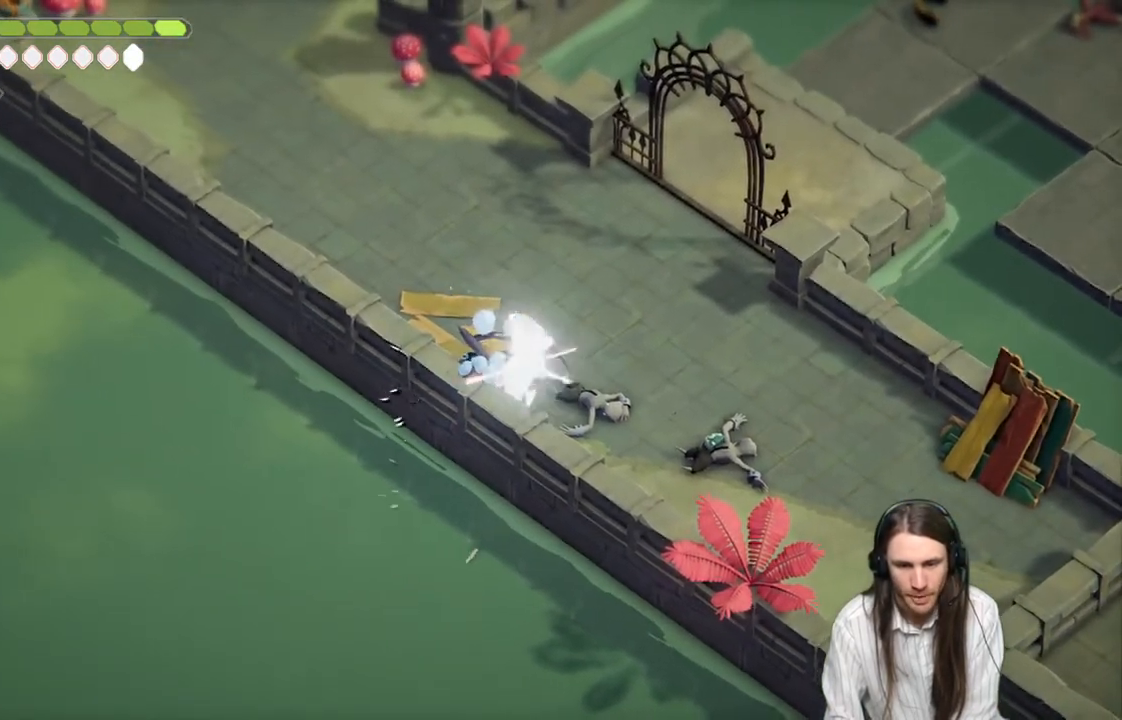
{"buttons": ["L1"], "left_stick": "down-right", "right_stick": "center", "events": [[50, "L1", "down"], [150, "L1", "up"], [233, "L1", "down"], [333, "L1", "up"], [350, "left_stick", "down-right"], [500, "L1", "down"]]}
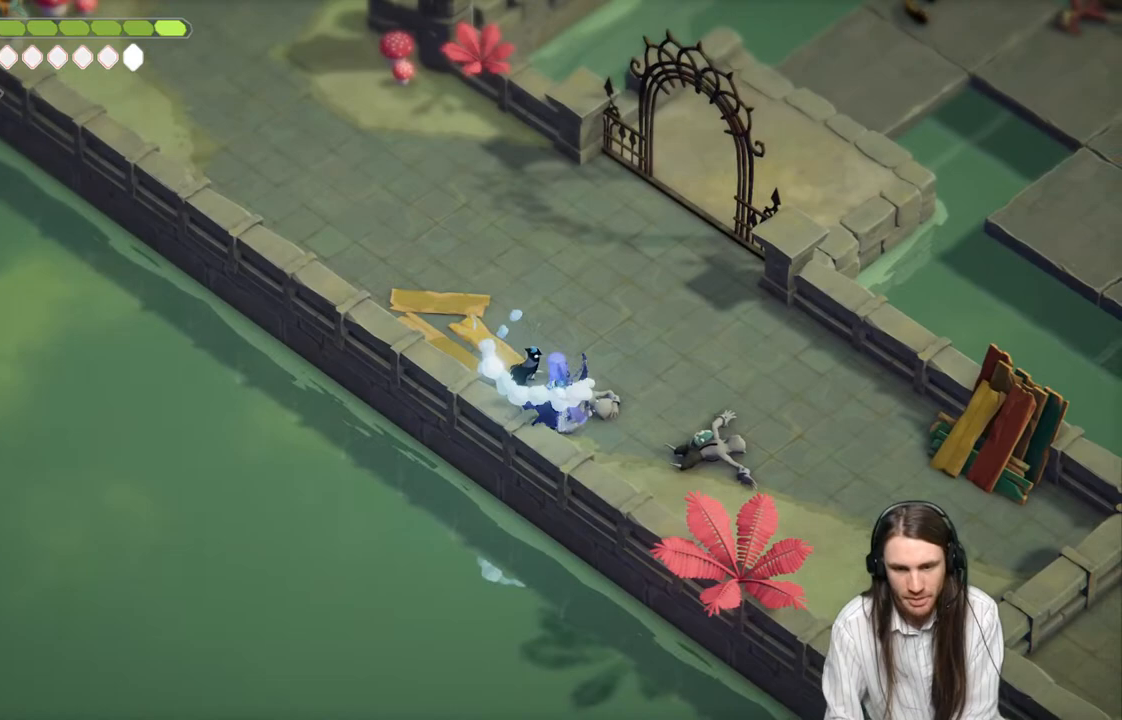
{"buttons": [], "left_stick": "down-right", "right_stick": "center", "events": [[17, "L3", "down"], [117, "L3", "up"], [133, "L1", "up"]]}
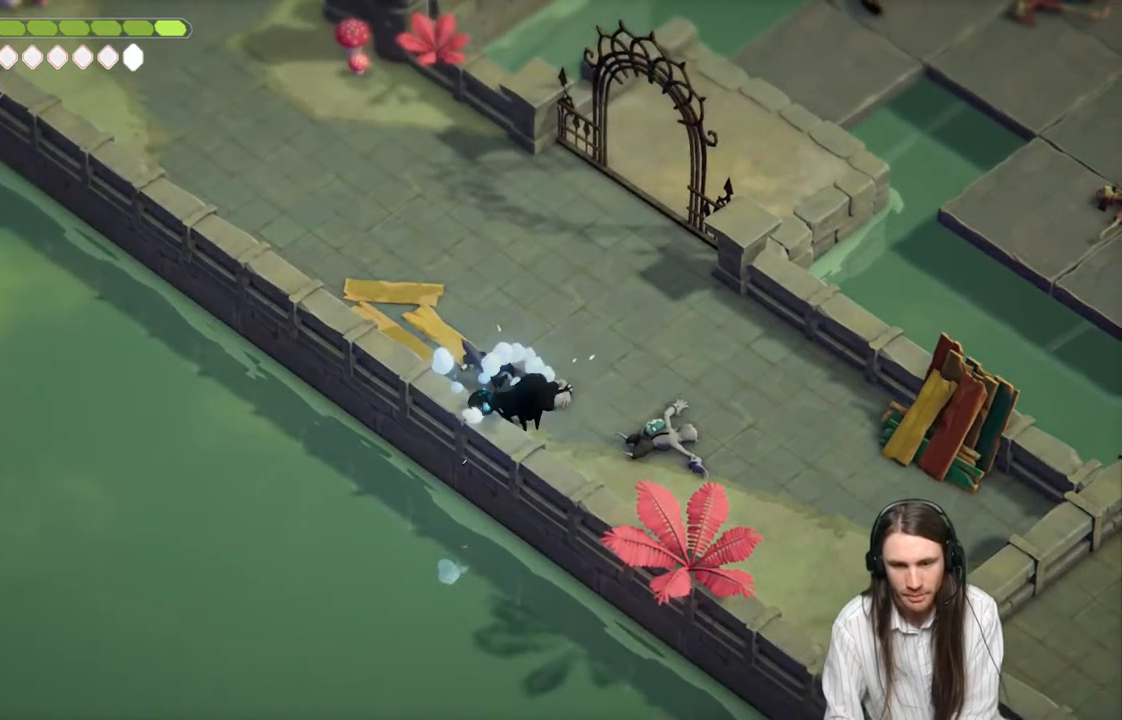
{"buttons": [], "left_stick": "up-left", "right_stick": "center", "events": [[133, "left_stick", "up-right"], [217, "left_stick", "up-left"]]}
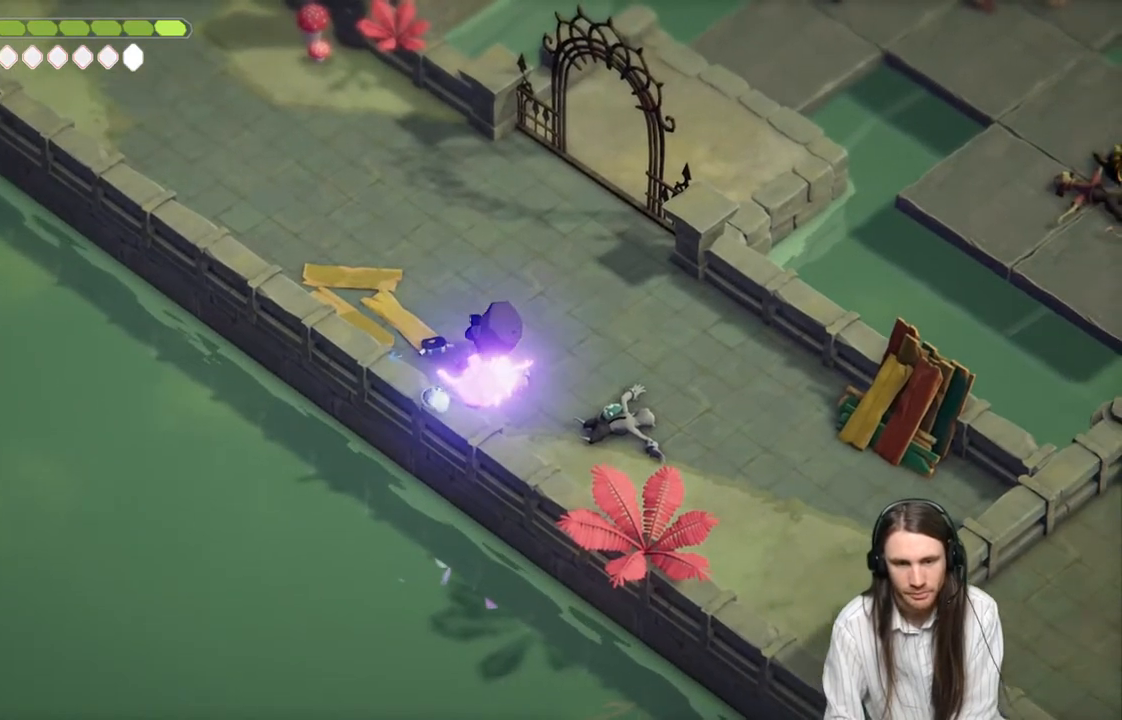
{"buttons": [], "left_stick": "up-left", "right_stick": "center", "events": [[100, "B", "down"], [250, "B", "up"]]}
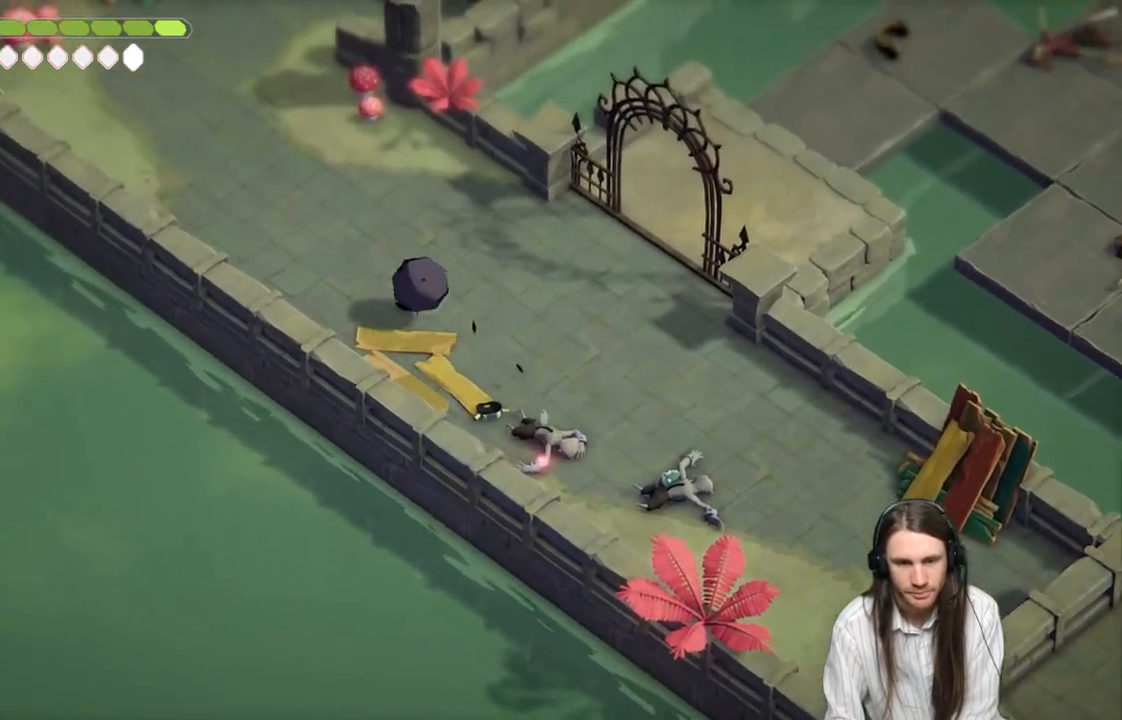
{"buttons": [], "left_stick": "up-left", "right_stick": "center", "events": []}
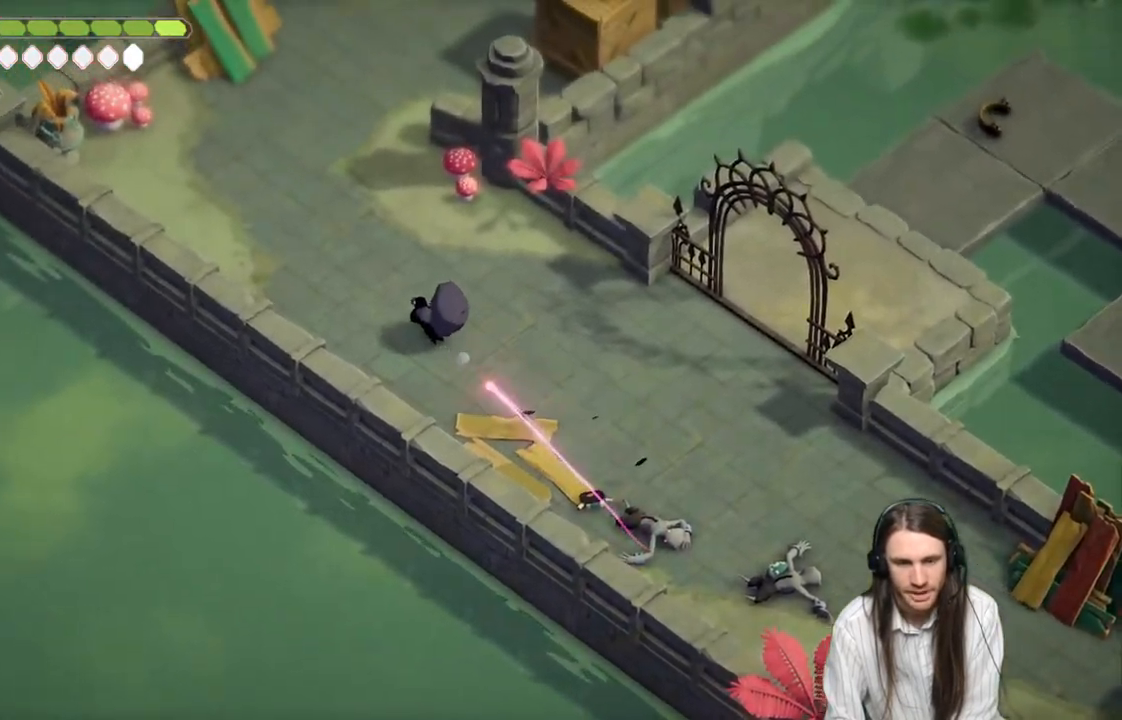
{"buttons": [], "left_stick": "up-left", "right_stick": "center", "events": [[167, "B", "down"], [283, "B", "up"]]}
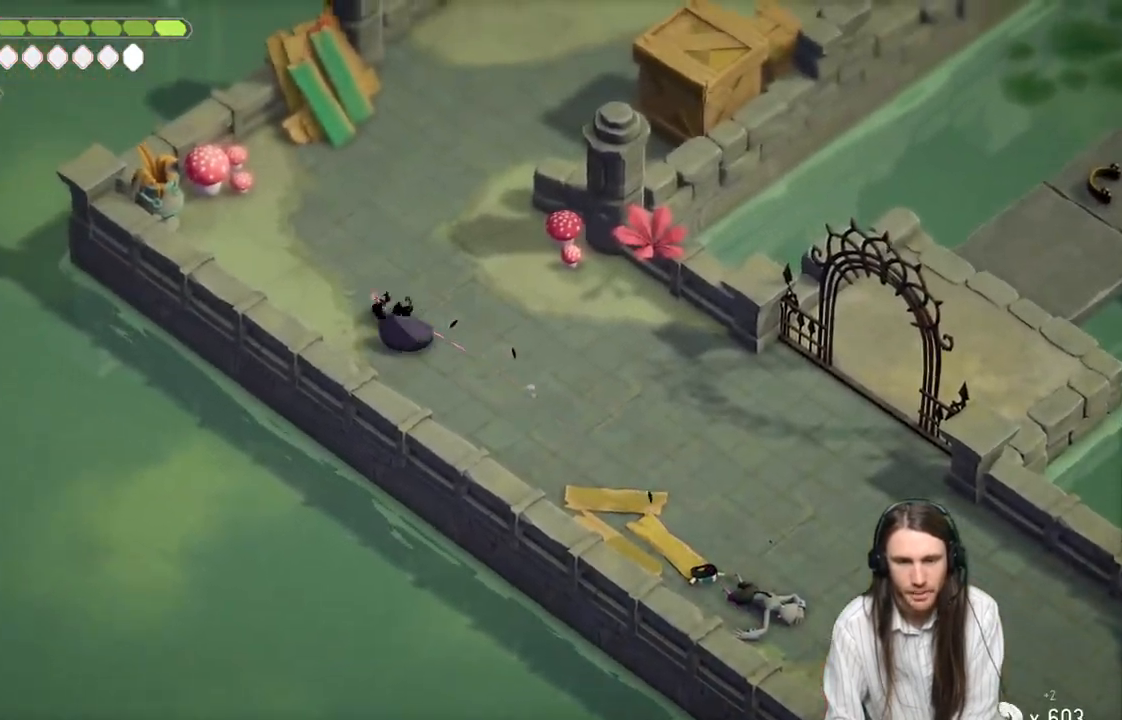
{"buttons": [], "left_stick": "up", "right_stick": "center", "events": [[183, "left_stick", "up"]]}
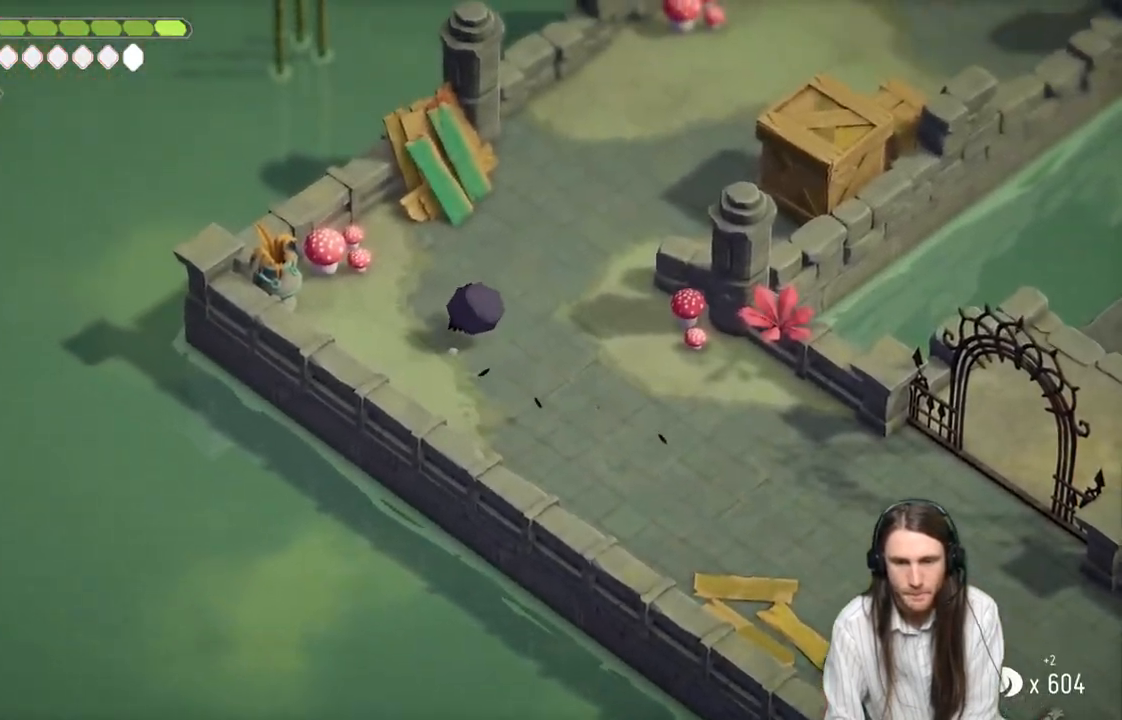
{"buttons": [], "left_stick": "up-right", "right_stick": "up-right", "events": [[150, "right_stick", "up-right"], [500, "left_stick", "up-right"]]}
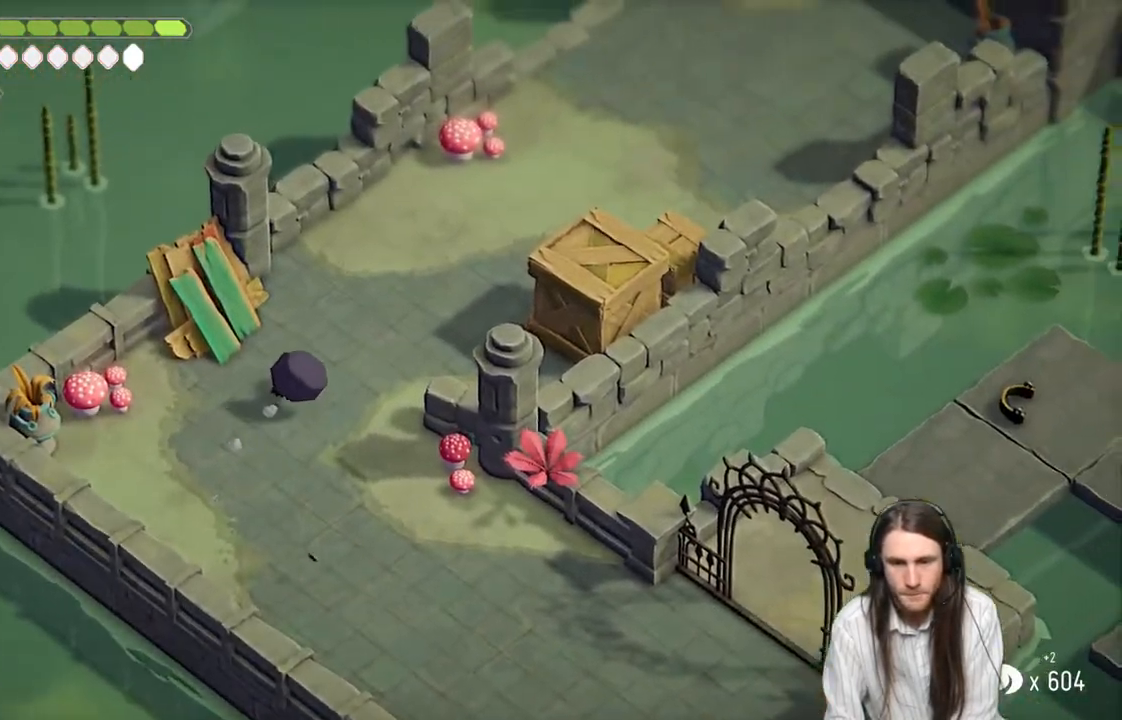
{"buttons": [], "left_stick": "up-right", "right_stick": "up-right", "events": []}
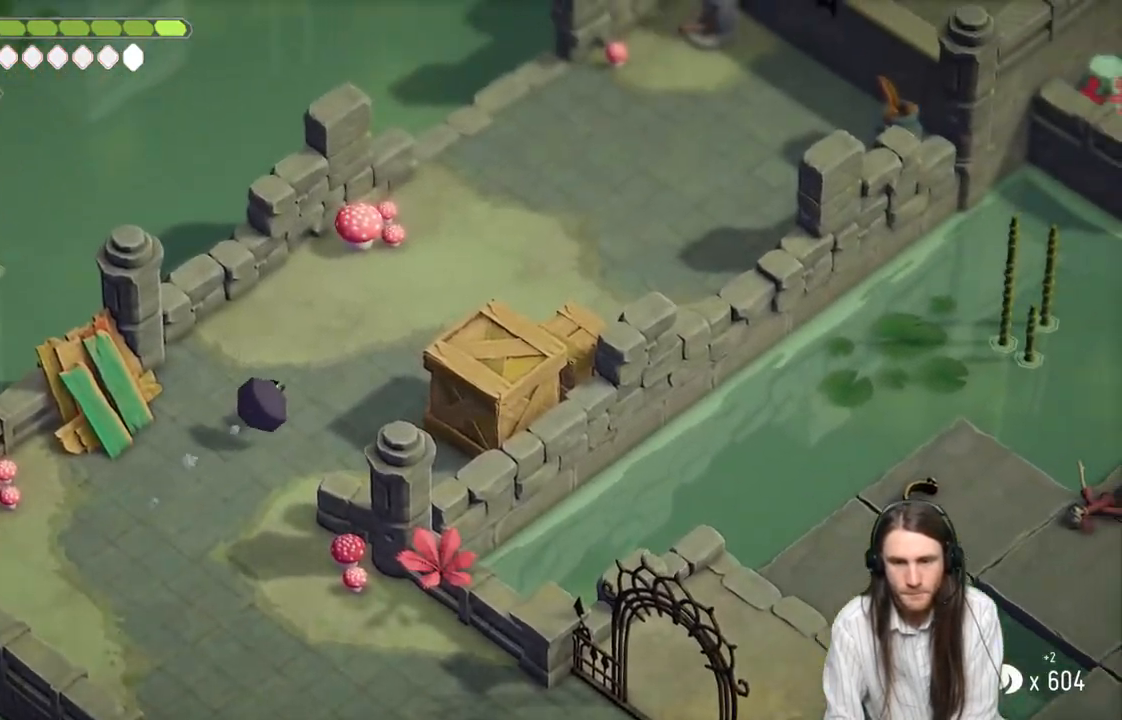
{"buttons": [], "left_stick": "up-right", "right_stick": "up-right", "events": []}
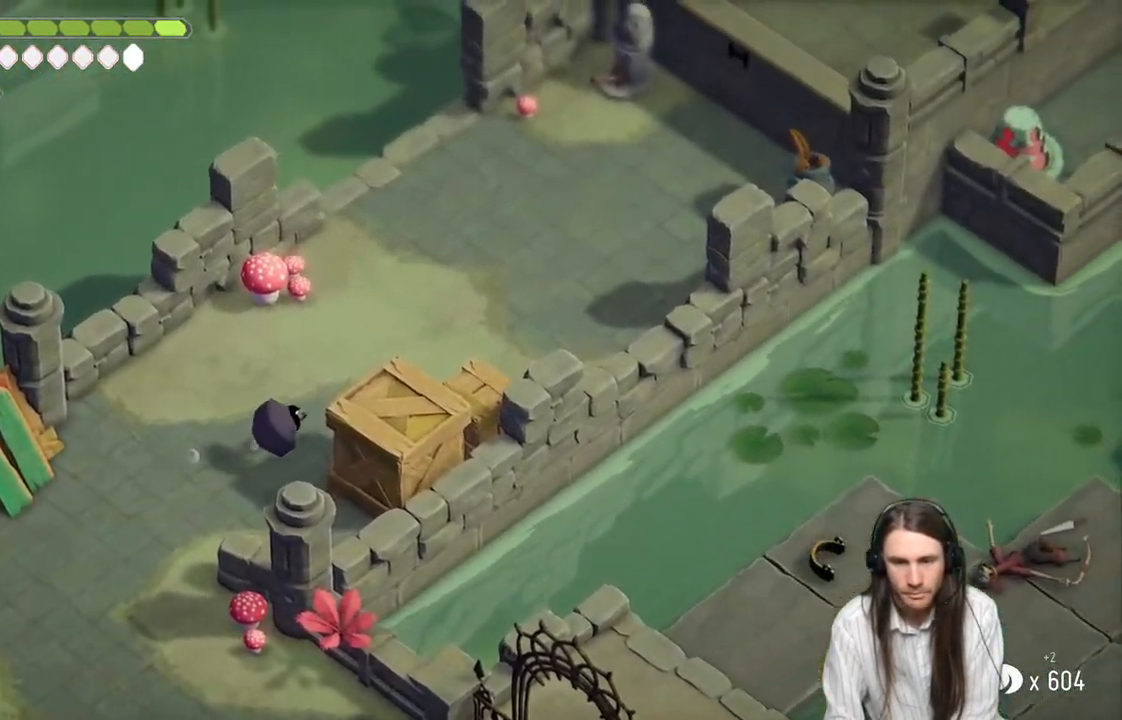
{"buttons": ["L1"], "left_stick": "right", "right_stick": "center", "events": [[83, "left_stick", "right"], [267, "L1", "down"], [300, "right_stick", "center"], [383, "L1", "up"], [483, "L1", "down"]]}
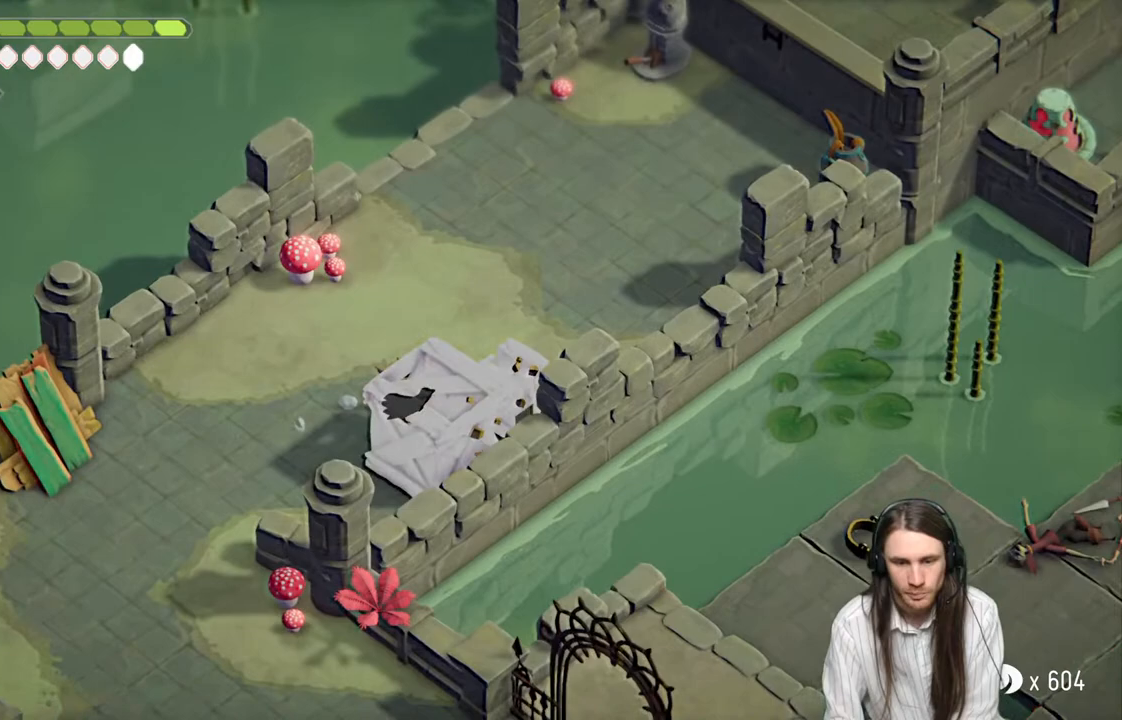
{"buttons": [], "left_stick": "up-right", "right_stick": "center", "events": [[100, "L1", "up"], [467, "left_stick", "up-right"]]}
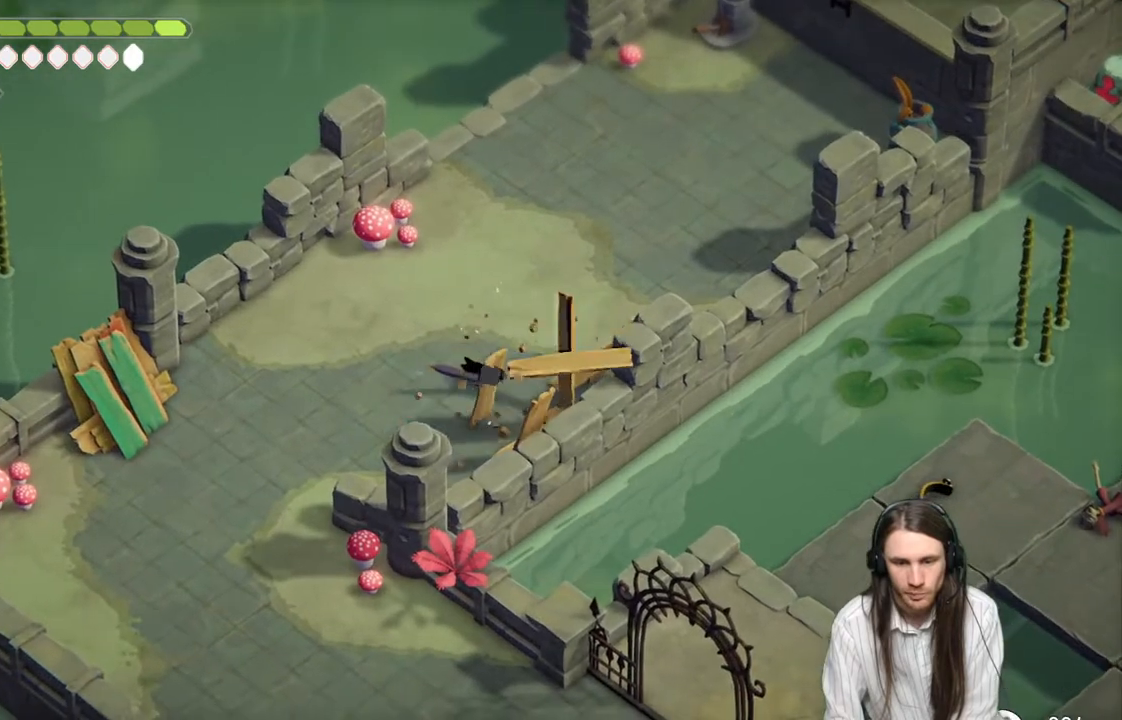
{"buttons": [], "left_stick": "up-right", "right_stick": "center", "events": []}